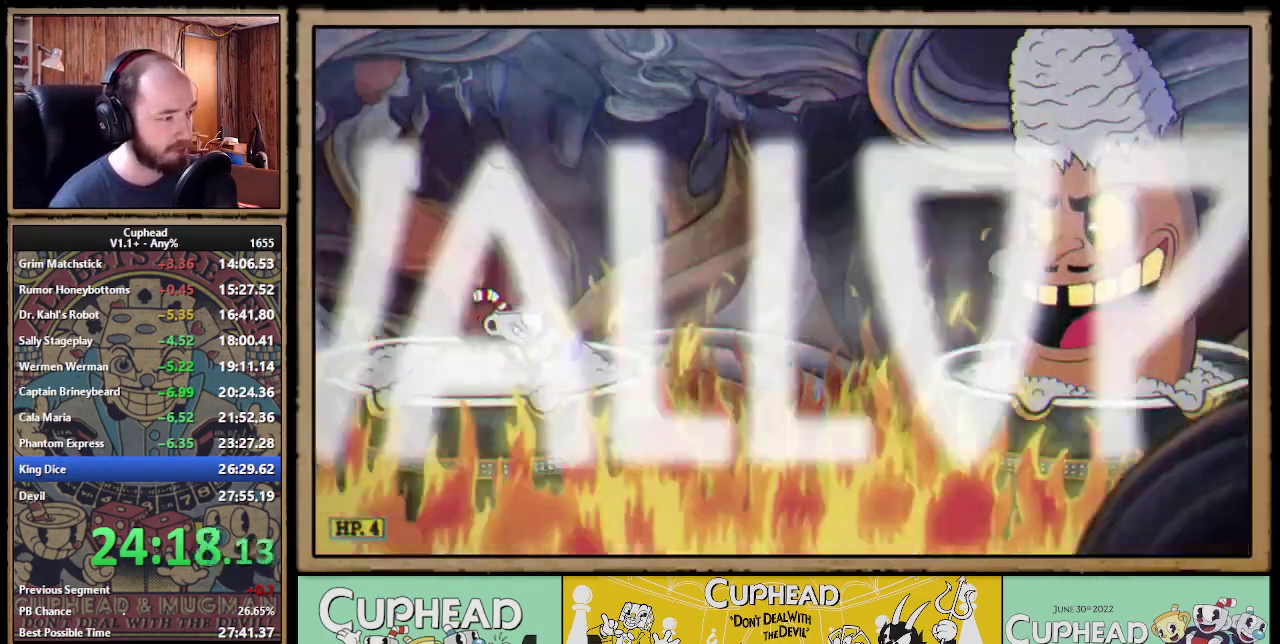
Gameplay with a controller (Xbox layout); each line is a JSON object with the inputs held at the frame after it. "events" lists button and stick changes between this image and that frame as [ms after this image, input, new state], when the widget could be followed in between. Not read: DPAD_UP L3 R3 right_stick.
{"buttons": ["X"], "left_stick": "center", "events": []}
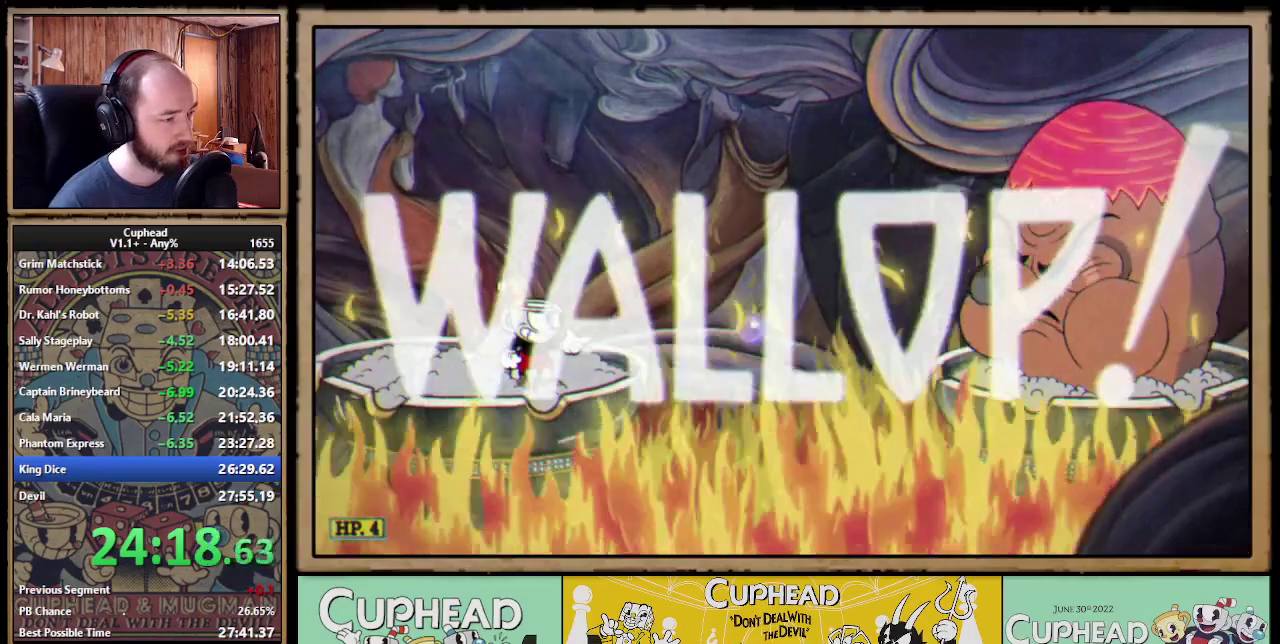
{"buttons": ["X"], "left_stick": "center", "events": []}
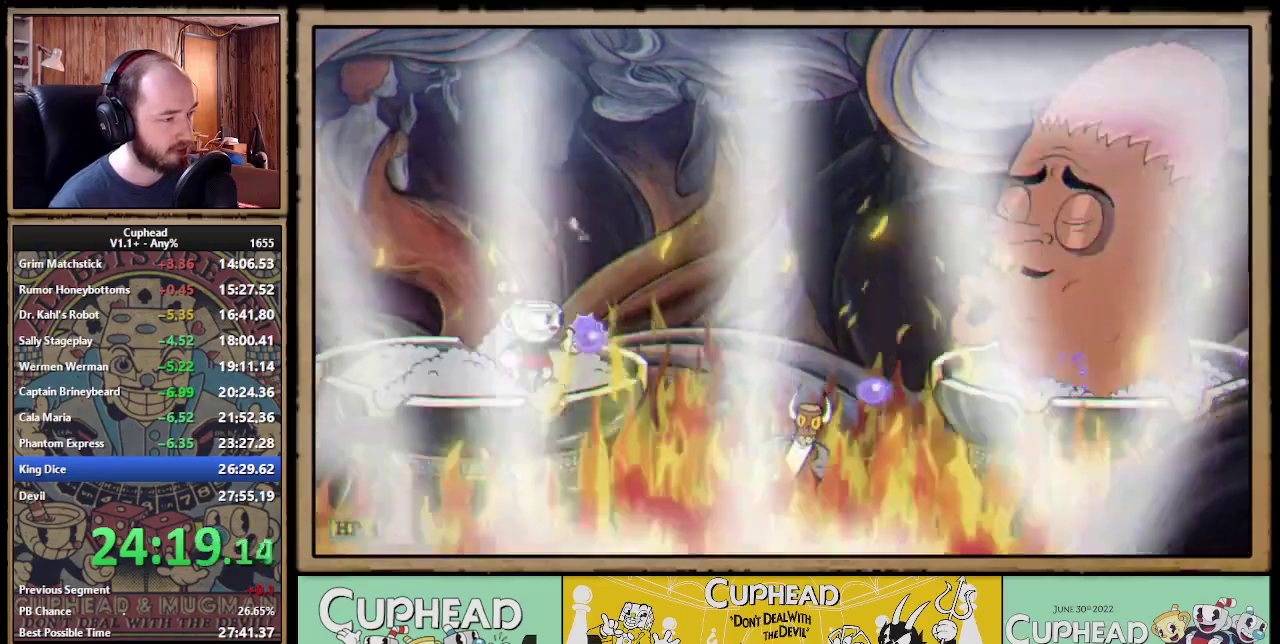
{"buttons": ["X"], "left_stick": "center", "events": []}
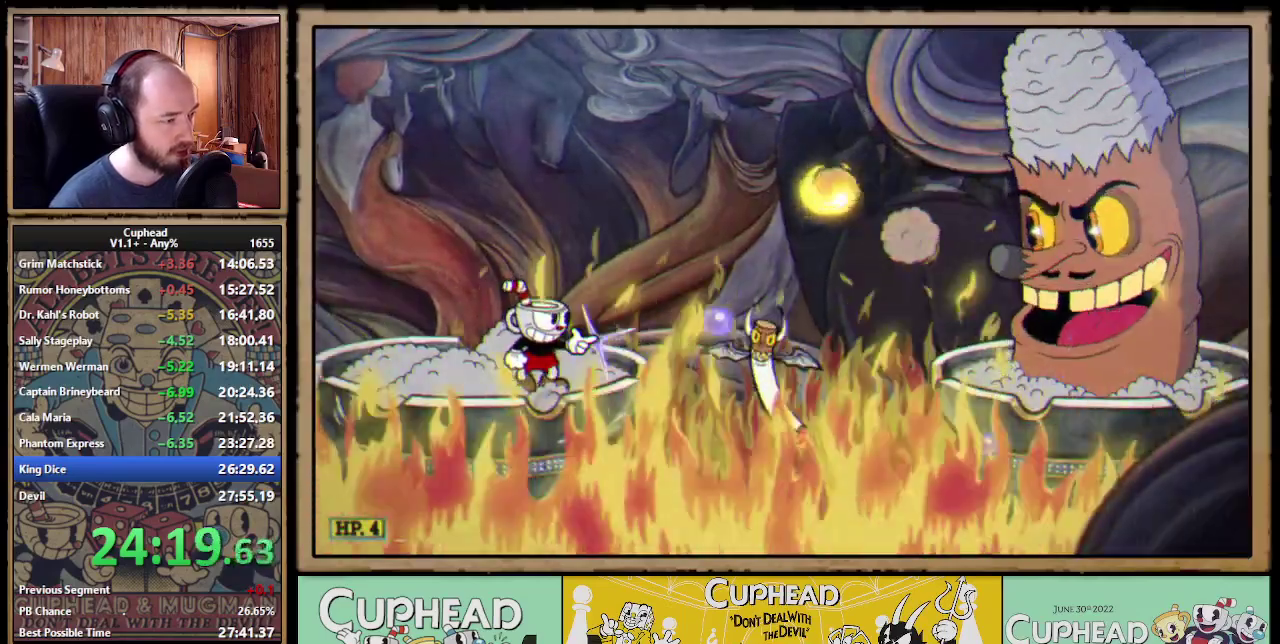
{"buttons": ["X"], "left_stick": "center", "events": []}
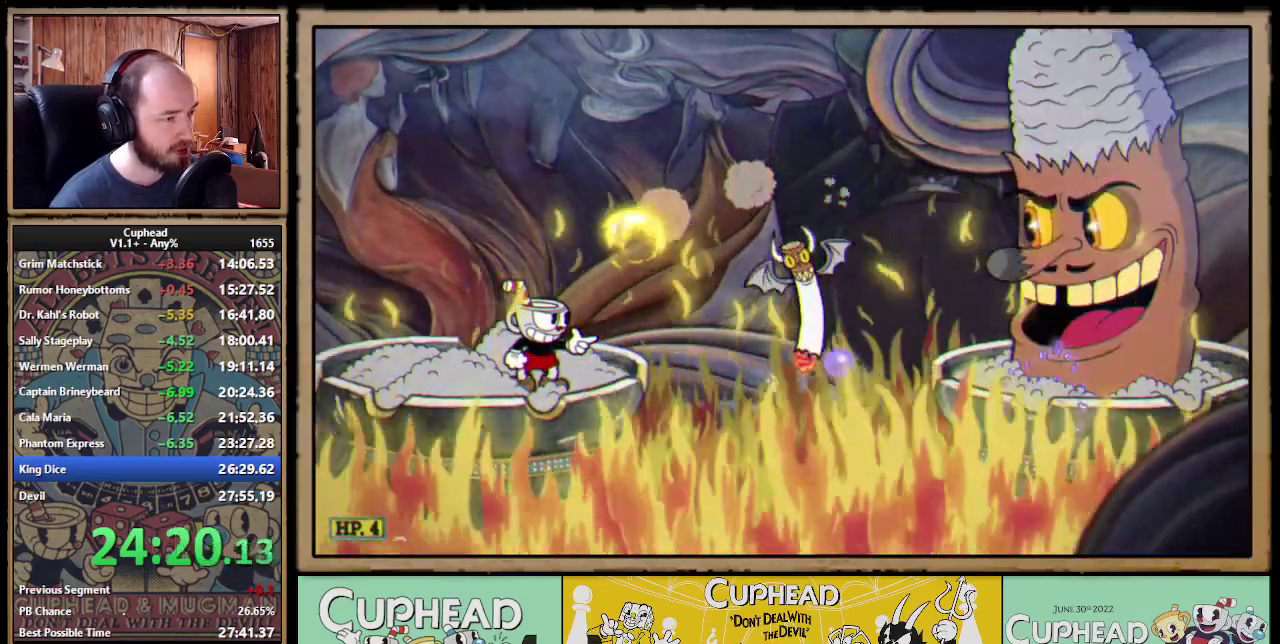
{"buttons": ["X"], "left_stick": "center", "events": []}
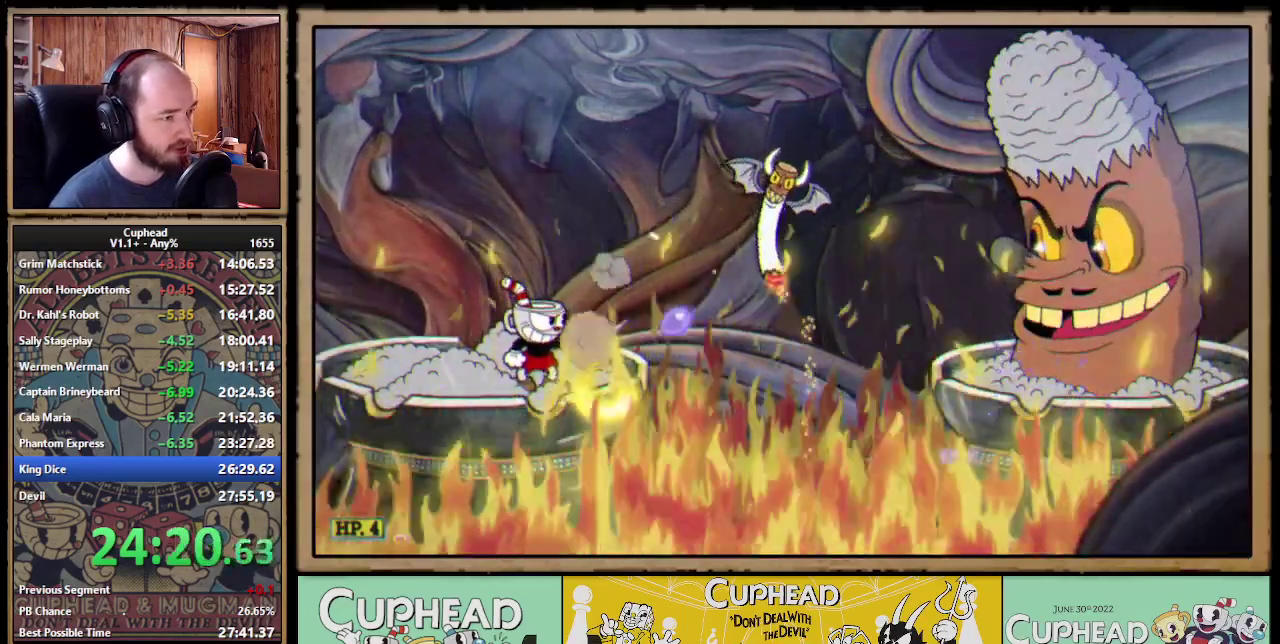
{"buttons": ["X"], "left_stick": "center", "events": []}
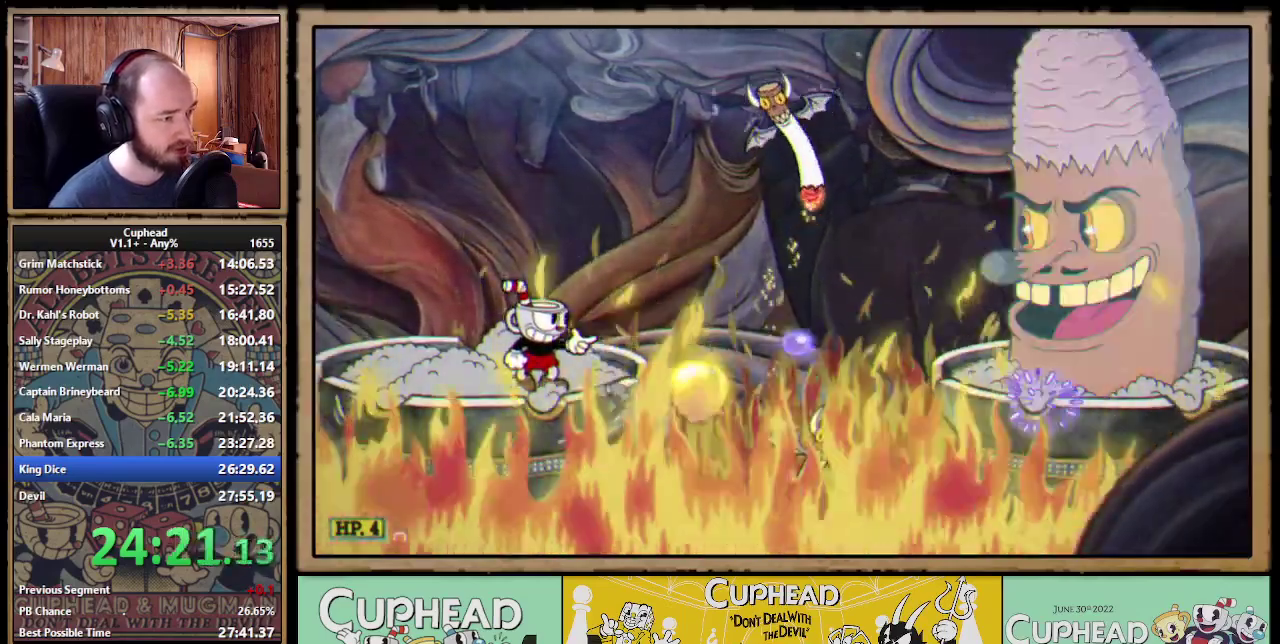
{"buttons": ["X"], "left_stick": "center", "events": []}
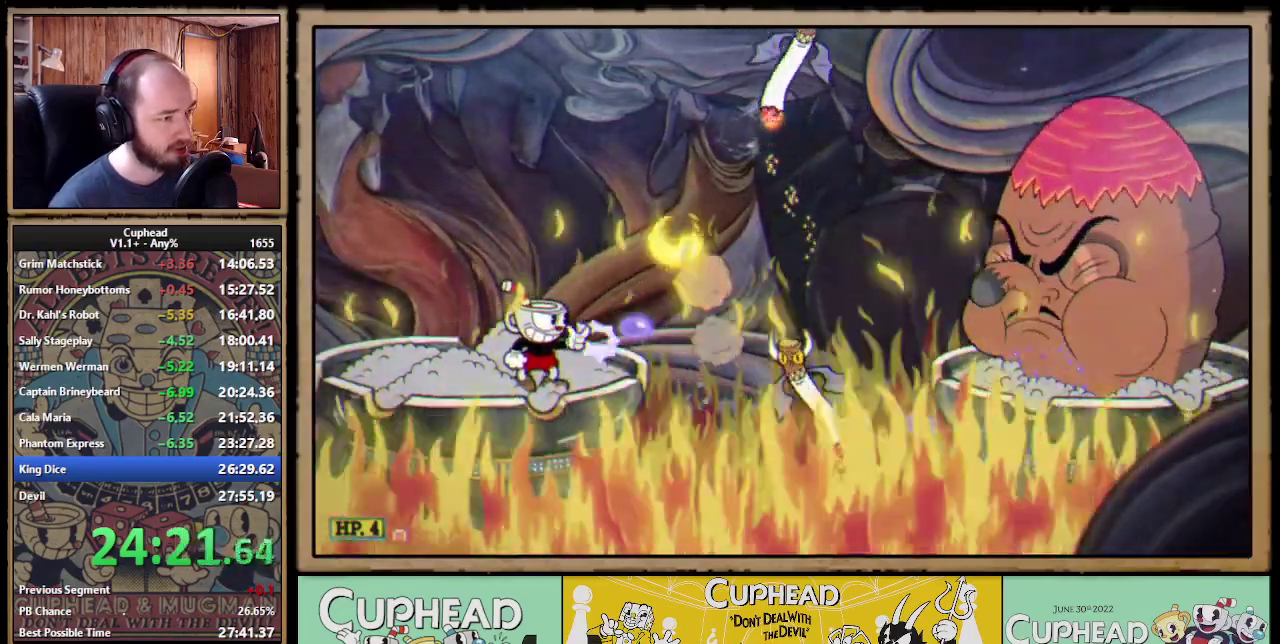
{"buttons": ["X"], "left_stick": "center", "events": []}
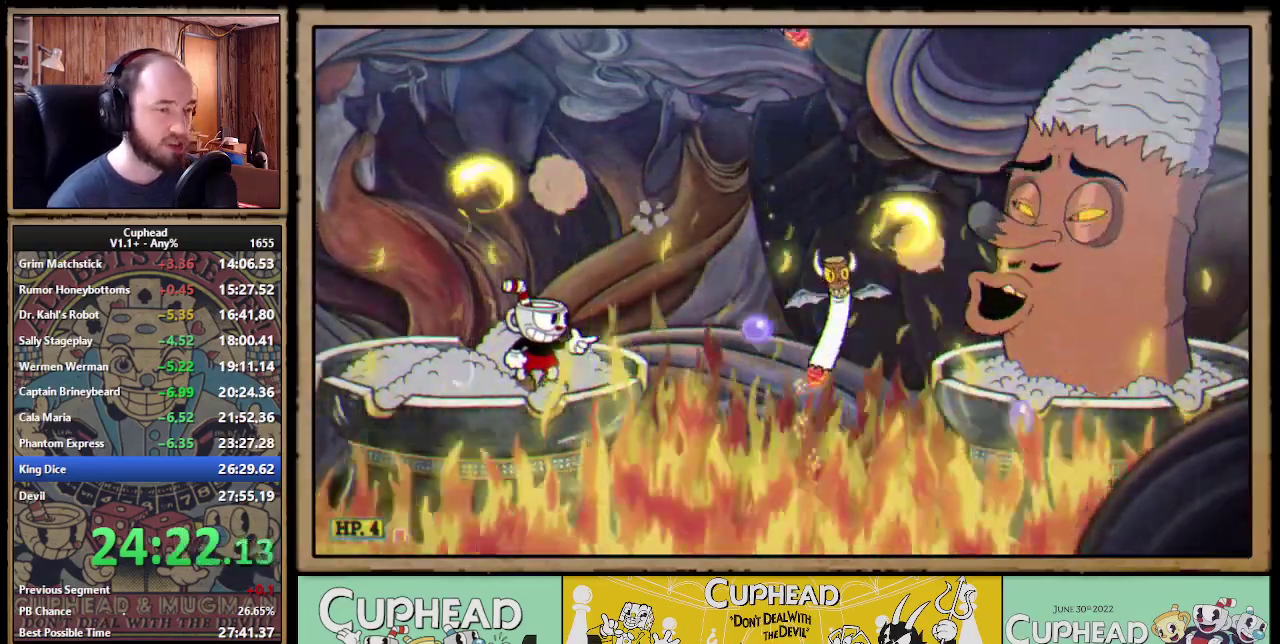
{"buttons": ["X"], "left_stick": "center", "events": []}
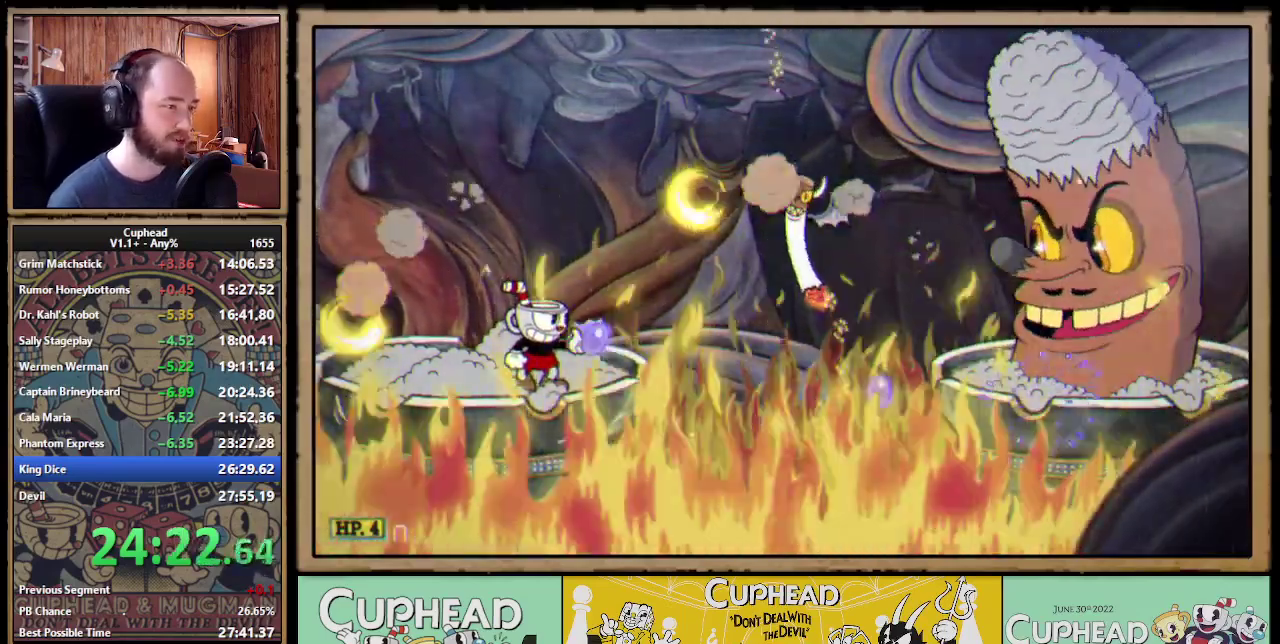
{"buttons": ["X"], "left_stick": "center", "events": []}
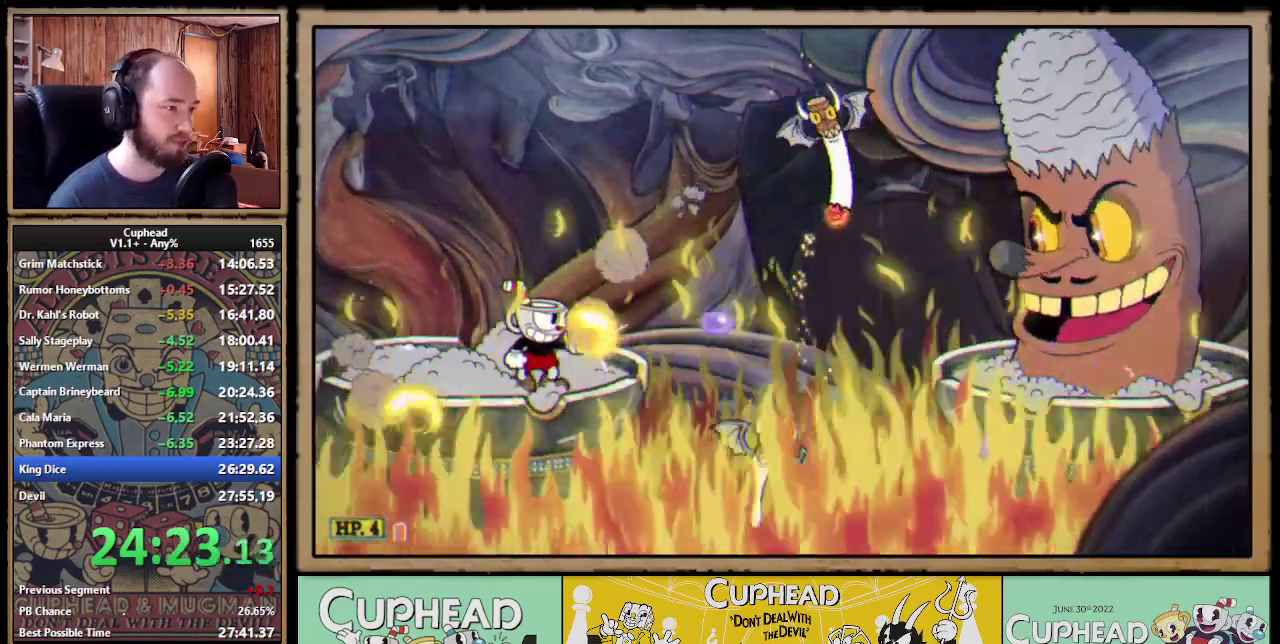
{"buttons": ["X"], "left_stick": "center", "events": []}
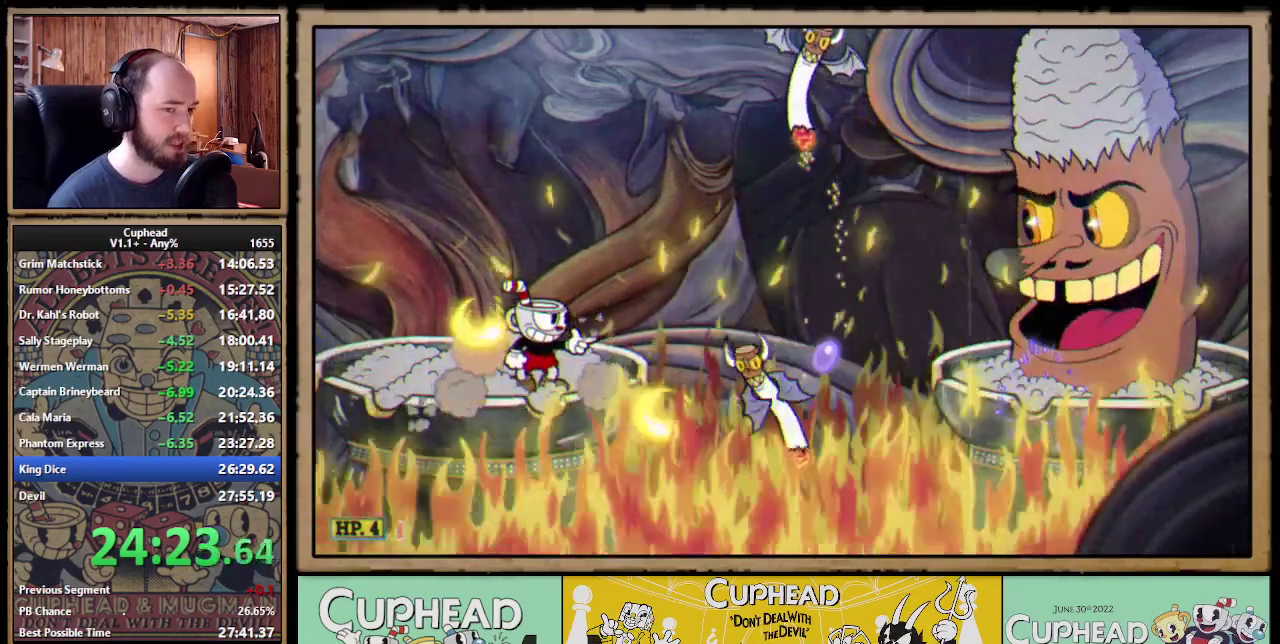
{"buttons": ["X"], "left_stick": "center", "events": []}
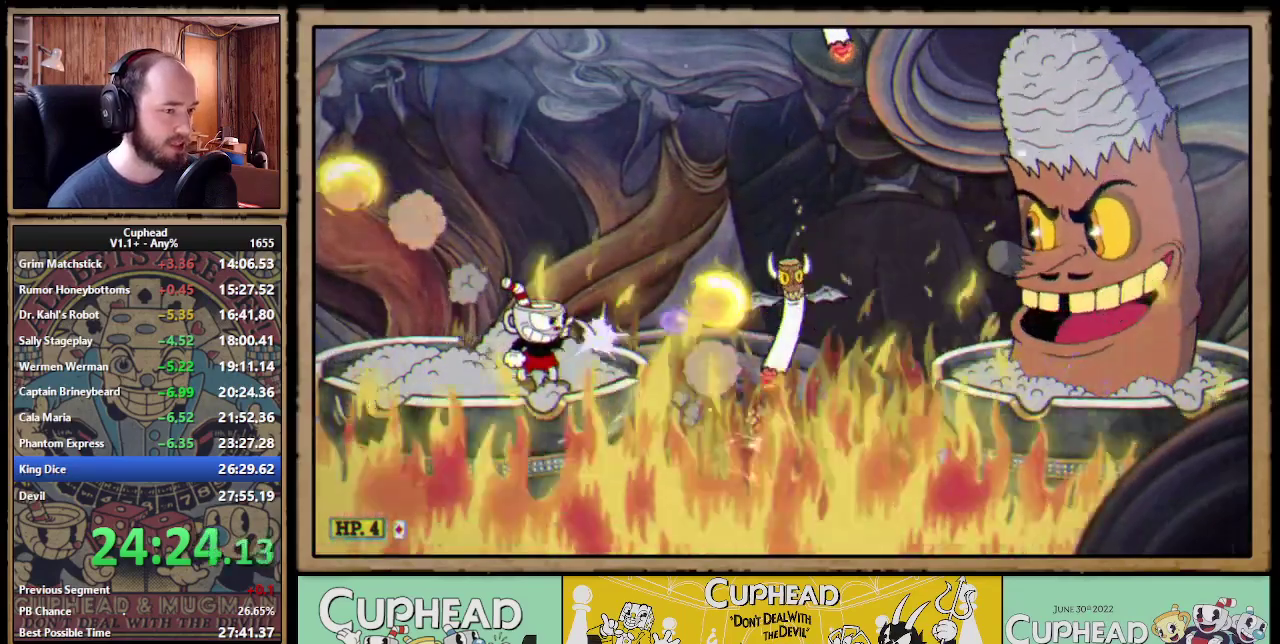
{"buttons": ["X"], "left_stick": "center", "events": []}
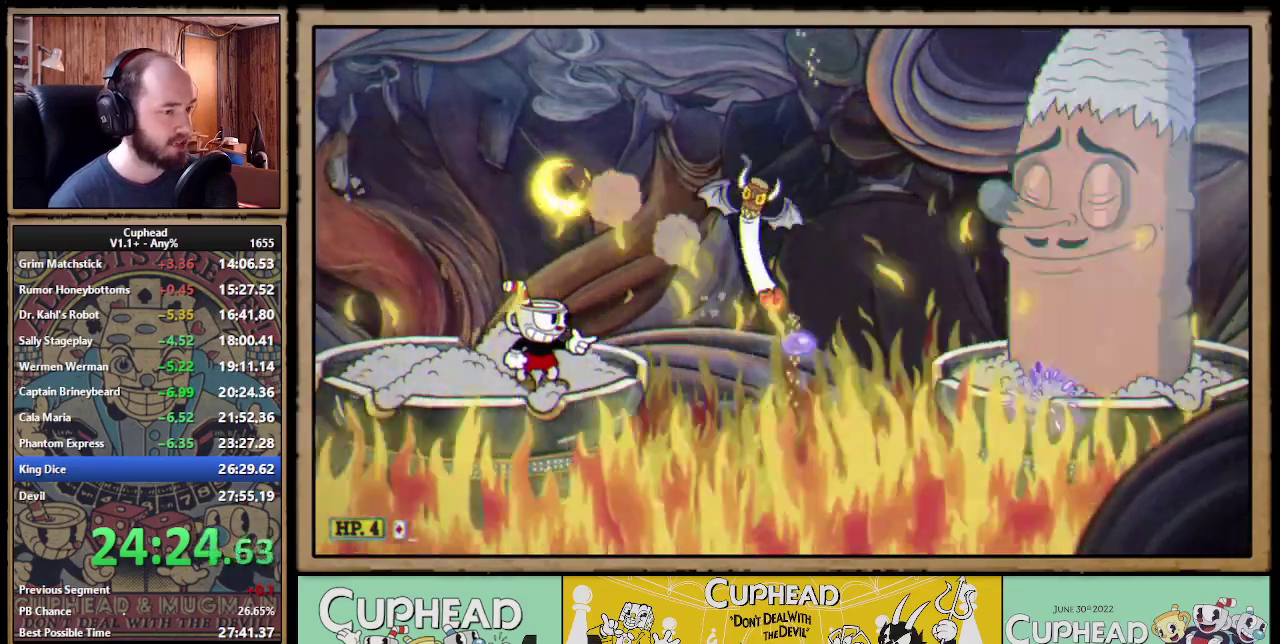
{"buttons": ["X"], "left_stick": "center", "events": []}
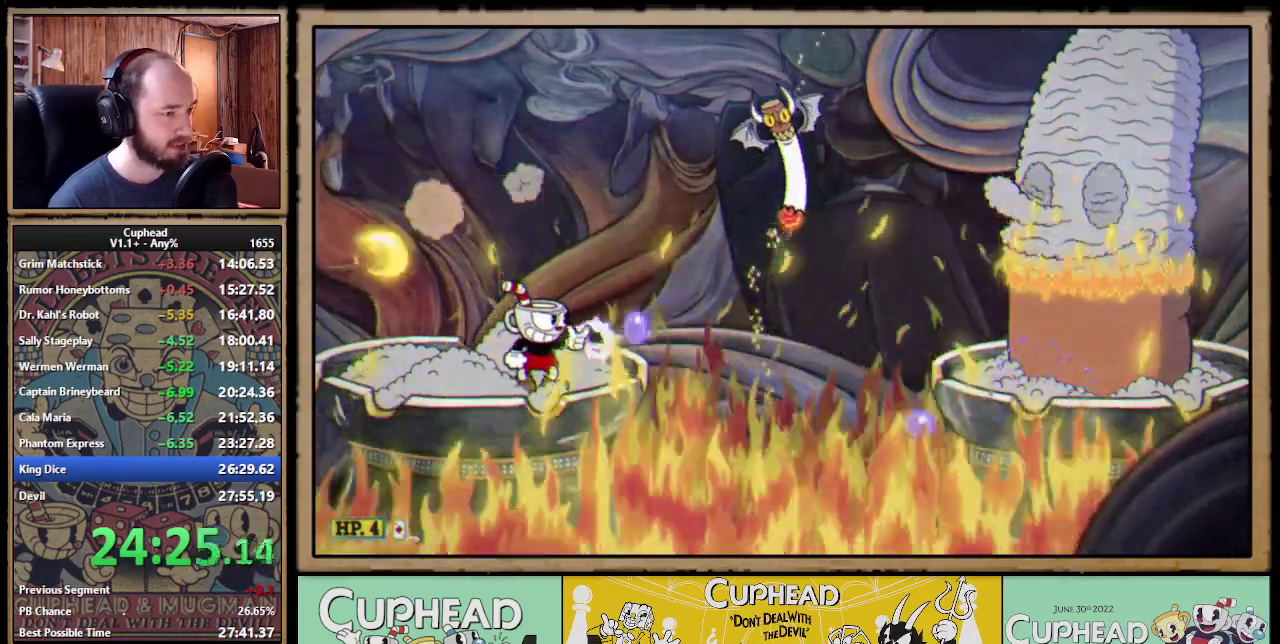
{"buttons": ["A"], "left_stick": "center", "events": [[317, "X", "up"], [400, "A", "down"]]}
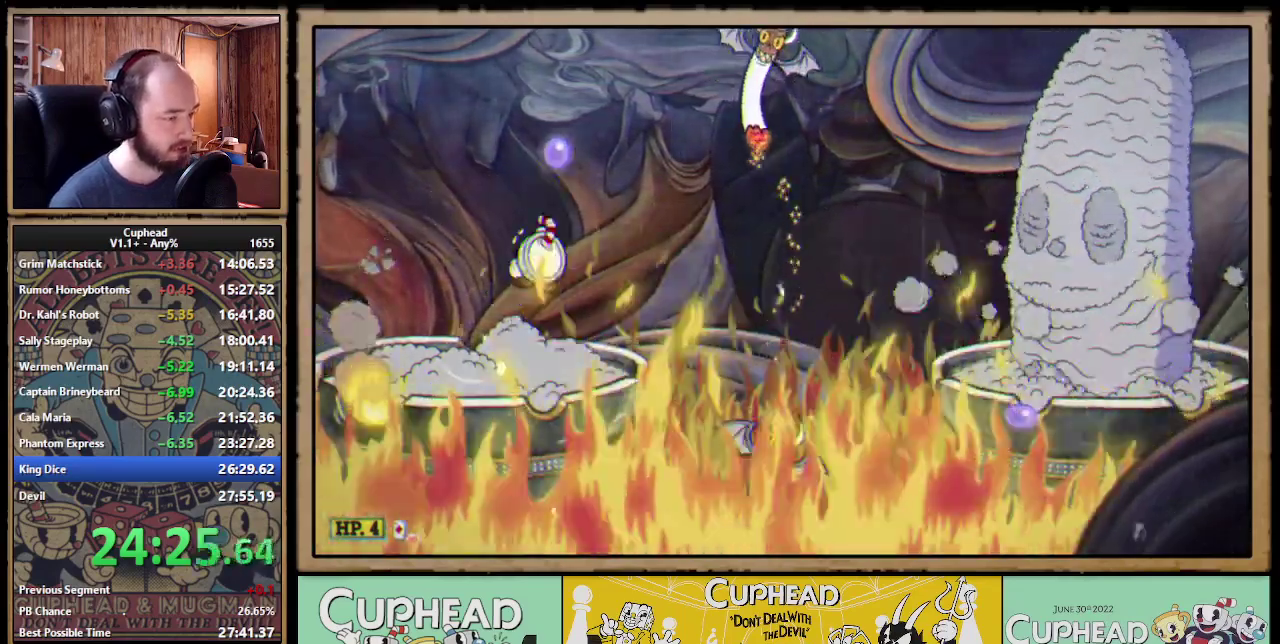
{"buttons": ["X"], "left_stick": "center", "events": [[50, "X", "down"], [100, "A", "up"]]}
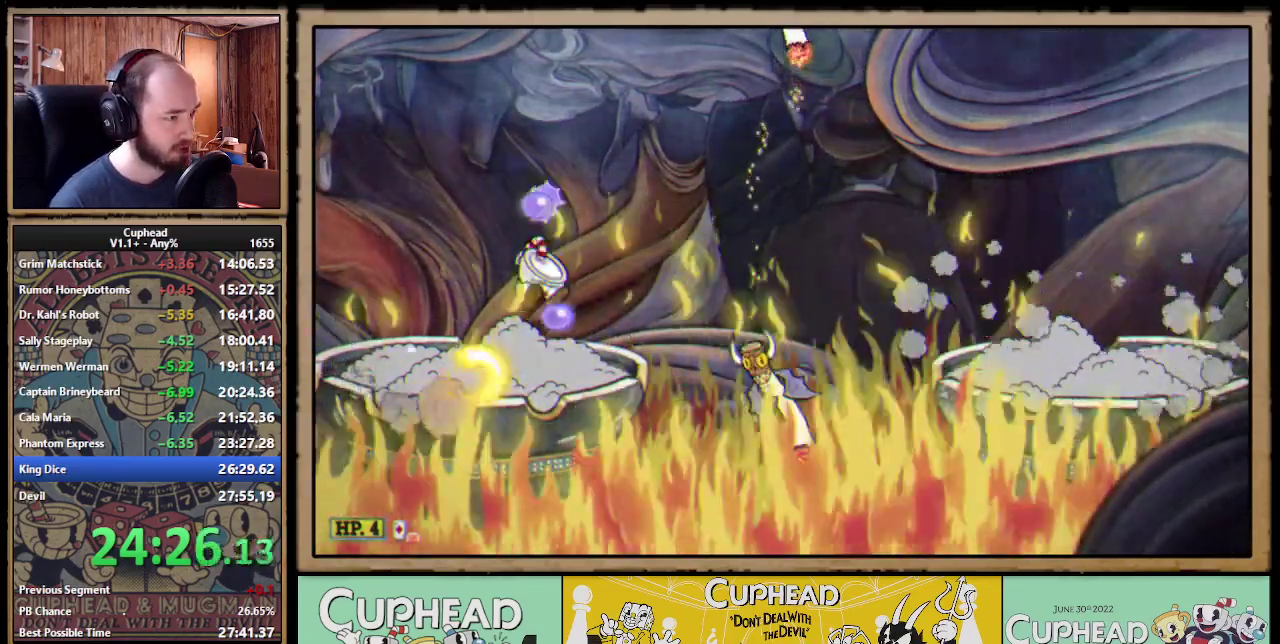
{"buttons": [], "left_stick": "center", "events": [[50, "X", "up"], [133, "A", "down"], [250, "X", "down"], [300, "A", "up"], [417, "X", "up"]]}
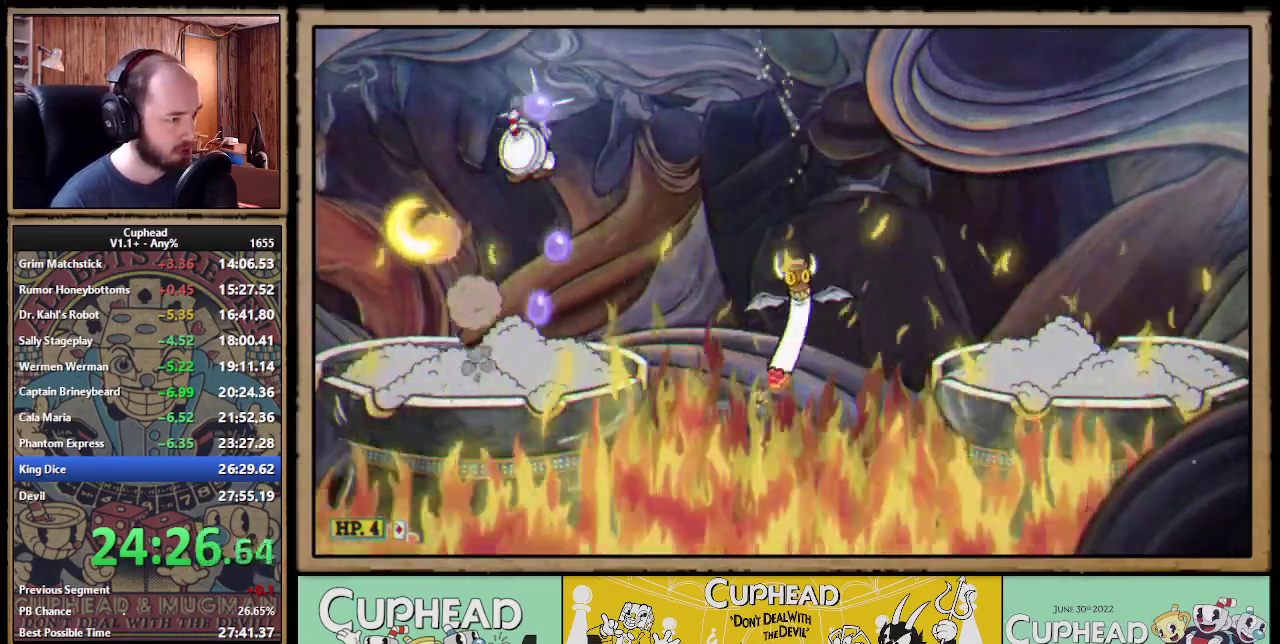
{"buttons": ["X"], "left_stick": "center", "events": [[183, "X", "down"], [233, "X", "up"], [483, "X", "down"]]}
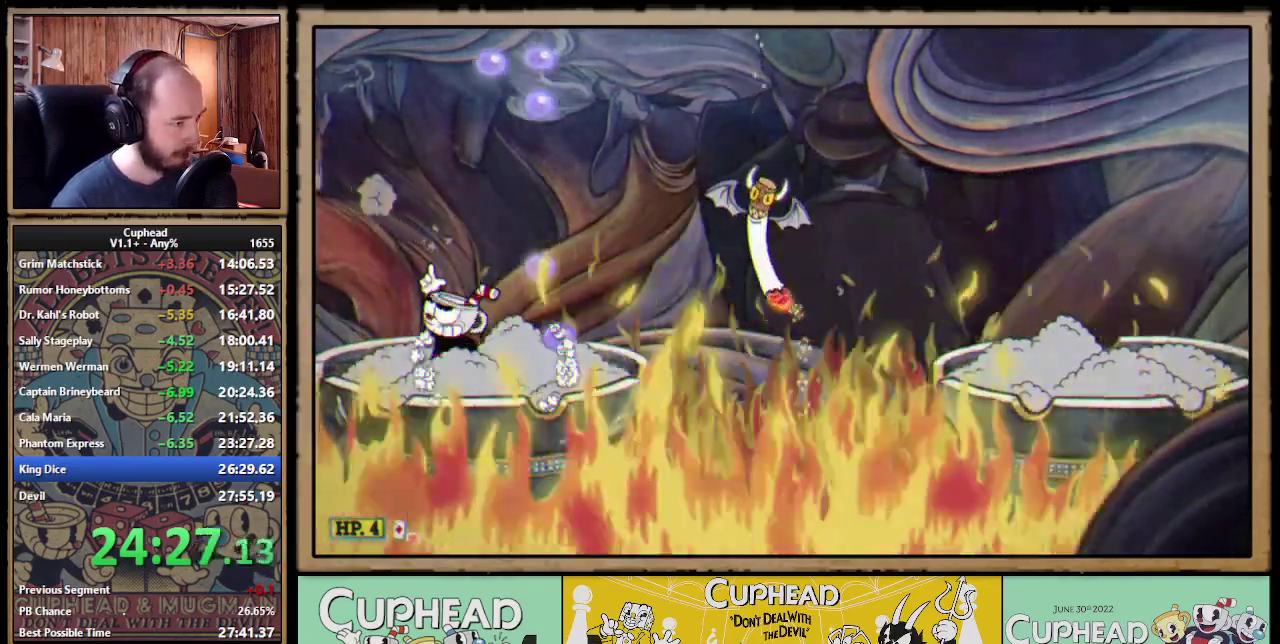
{"buttons": ["X"], "left_stick": "center", "events": []}
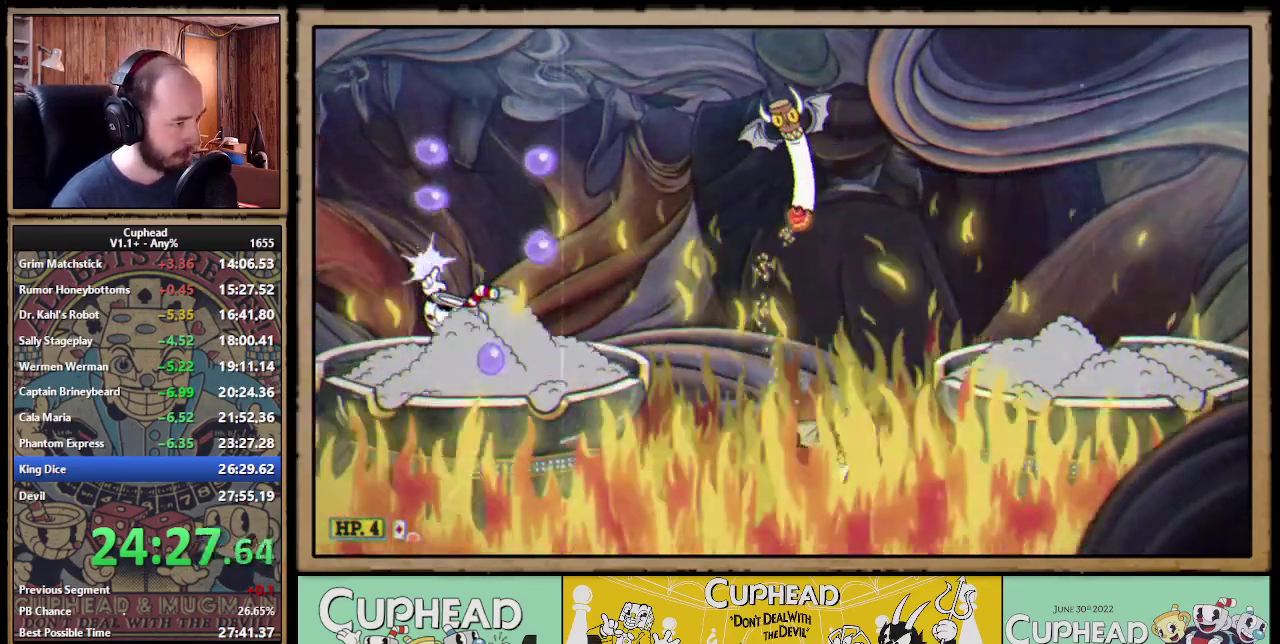
{"buttons": ["X"], "left_stick": "center", "events": []}
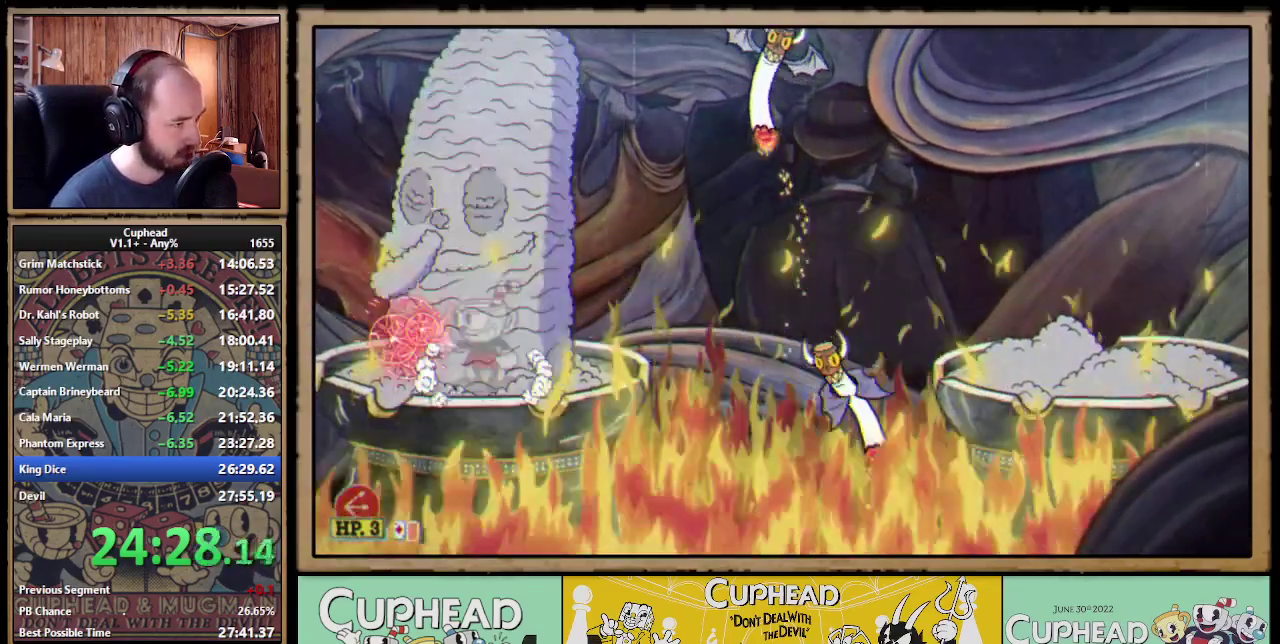
{"buttons": ["X"], "left_stick": "center", "events": []}